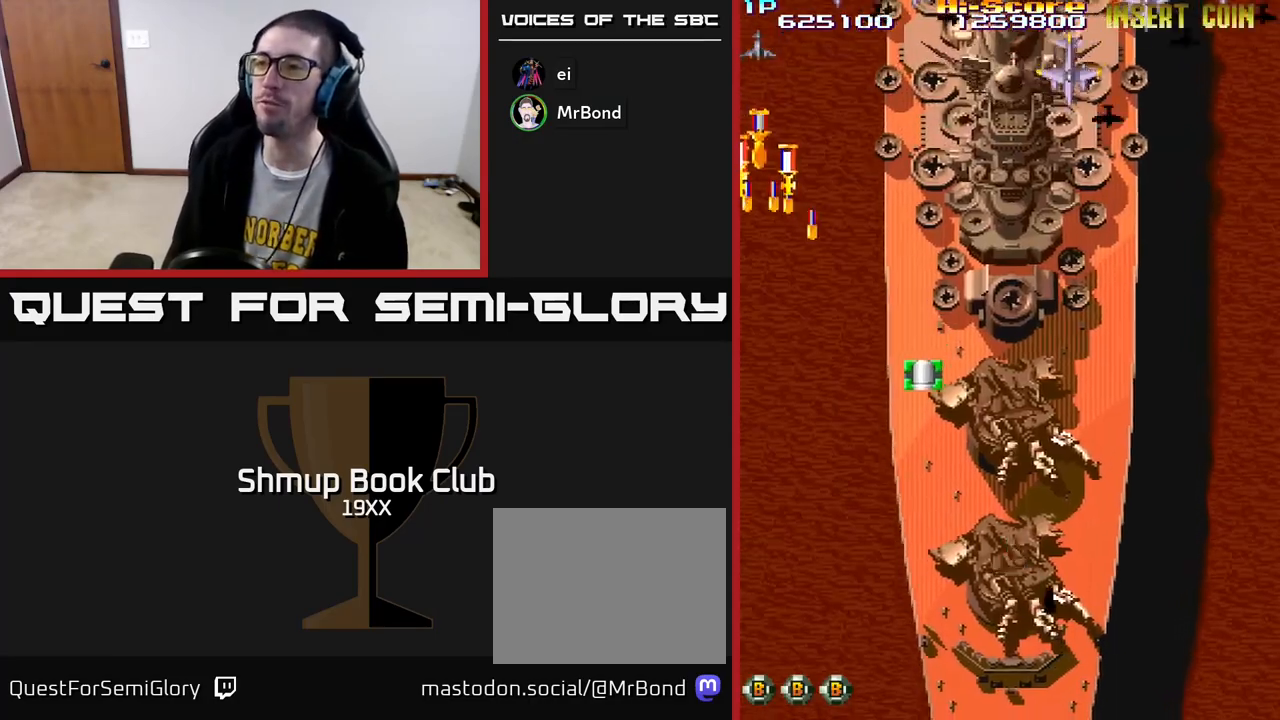
Gameplay with a controller (Xbox layout); each line is a JSON object with the inputs held at the frame after it. "events" lists button and stick changes between this image and that frame as [ms after this image, input, new state], when the widget could be followed in between.
{"buttons": ["R2", "DPAD_LEFT"], "left_stick": "center", "right_stick": "center", "events": [[100, "DPAD_LEFT", "down"], [467, "DPAD_UP", "up"]]}
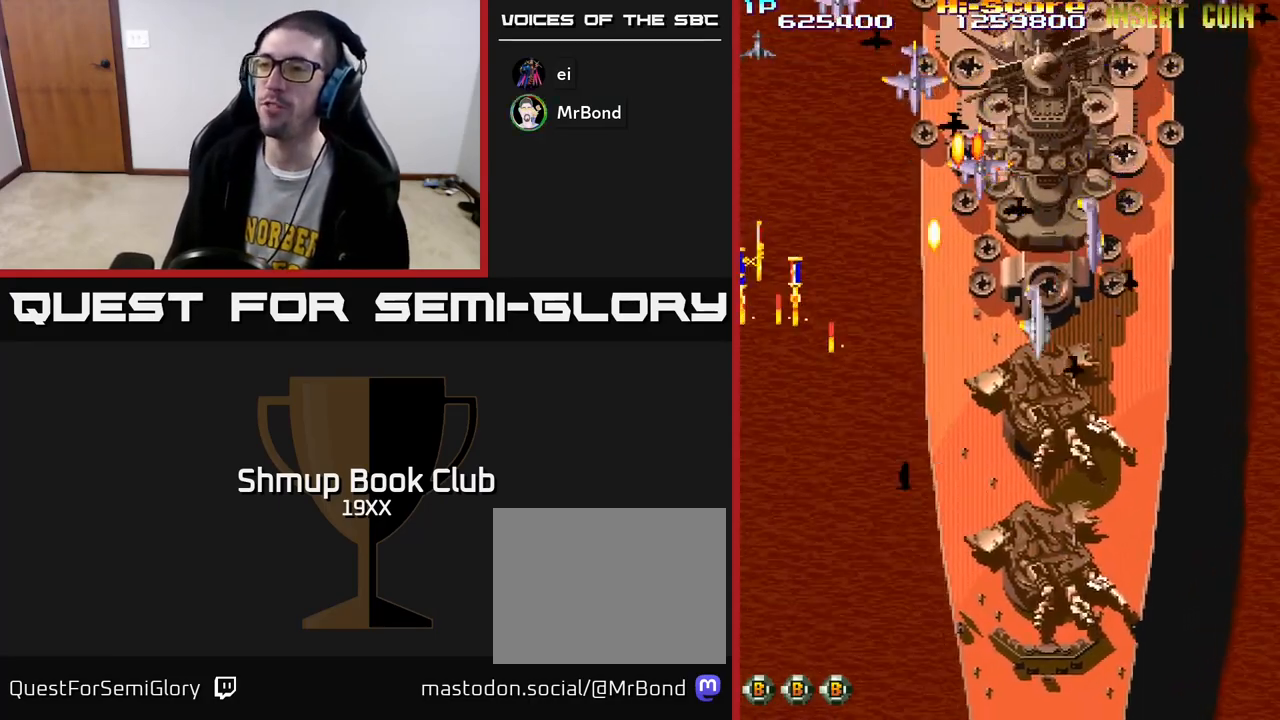
{"buttons": ["R2", "DPAD_DOWN"], "left_stick": "center", "right_stick": "center", "events": [[133, "DPAD_UP", "down"], [167, "DPAD_LEFT", "up"], [300, "DPAD_LEFT", "down"], [350, "DPAD_UP", "up"], [450, "DPAD_DOWN", "down"], [500, "DPAD_LEFT", "up"]]}
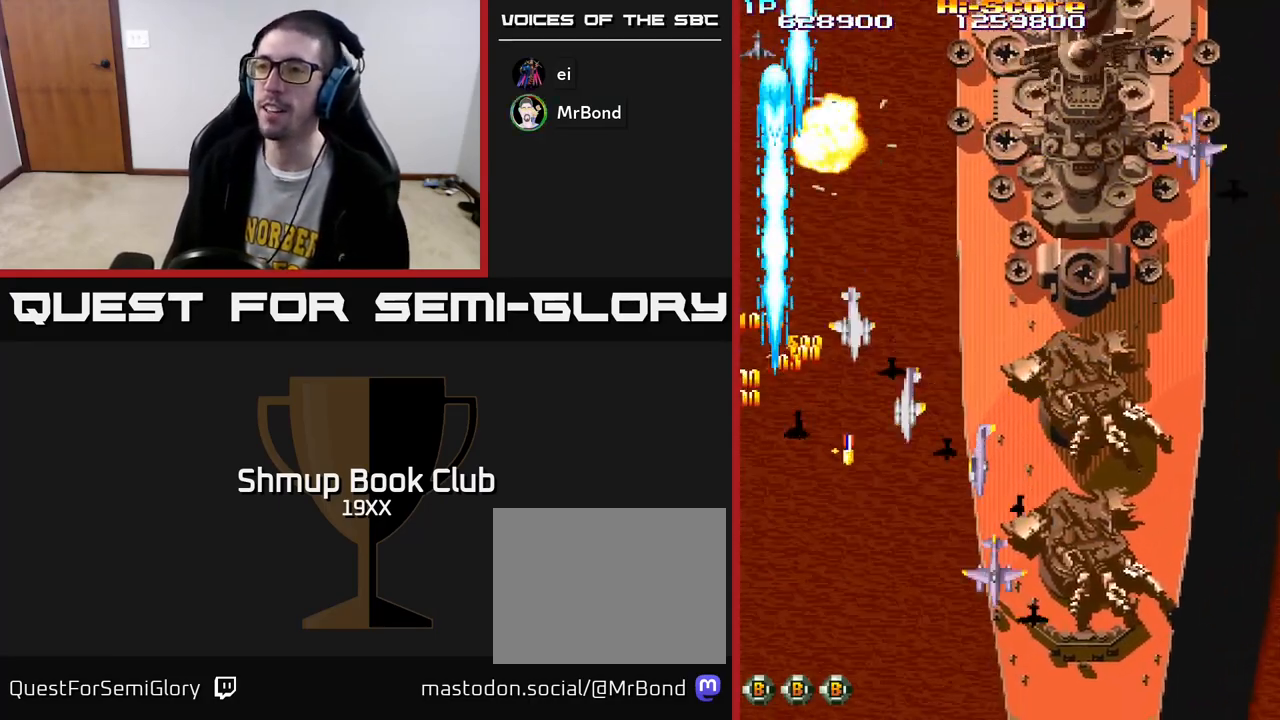
{"buttons": ["R2", "DPAD_DOWN", "DPAD_RIGHT"], "left_stick": "center", "right_stick": "center", "events": [[150, "DPAD_RIGHT", "down"]]}
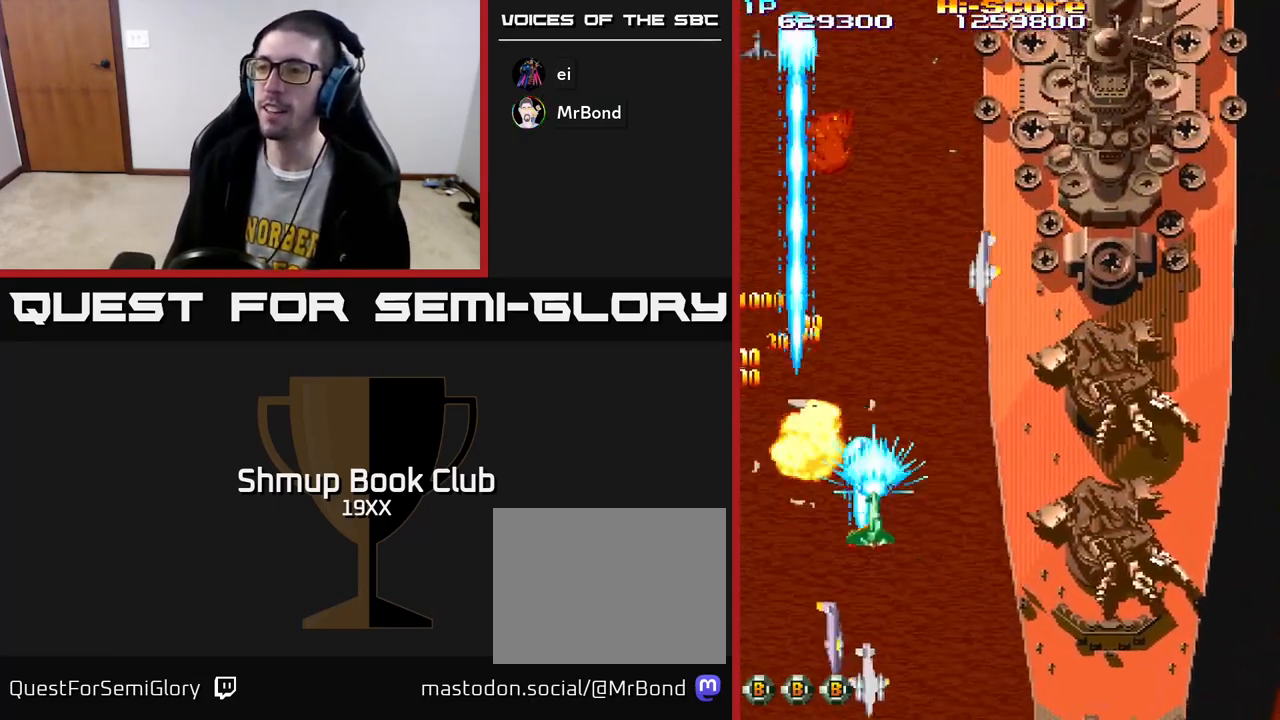
{"buttons": ["R2", "DPAD_UP", "DPAD_RIGHT"], "left_stick": "center", "right_stick": "center", "events": [[333, "DPAD_DOWN", "up"], [500, "DPAD_UP", "down"]]}
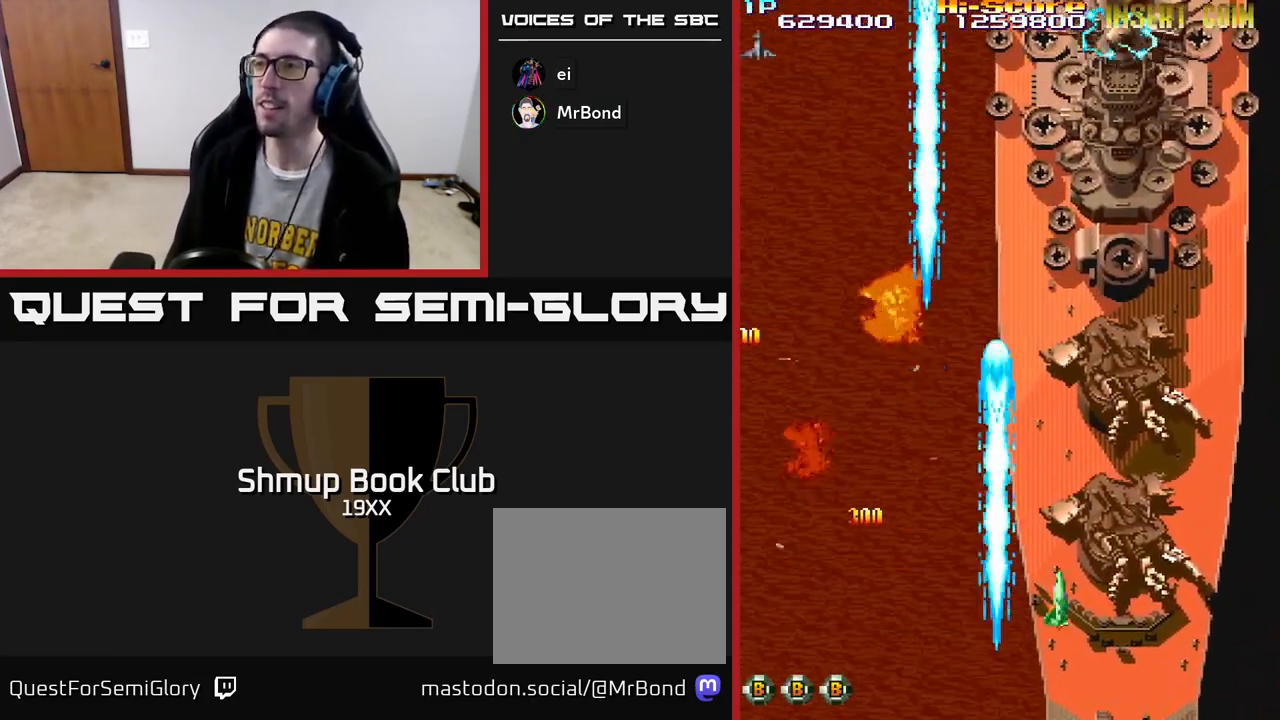
{"buttons": ["R2", "DPAD_UP"], "left_stick": "center", "right_stick": "center", "events": [[17, "A", "down"], [267, "DPAD_RIGHT", "up"], [283, "A", "up"]]}
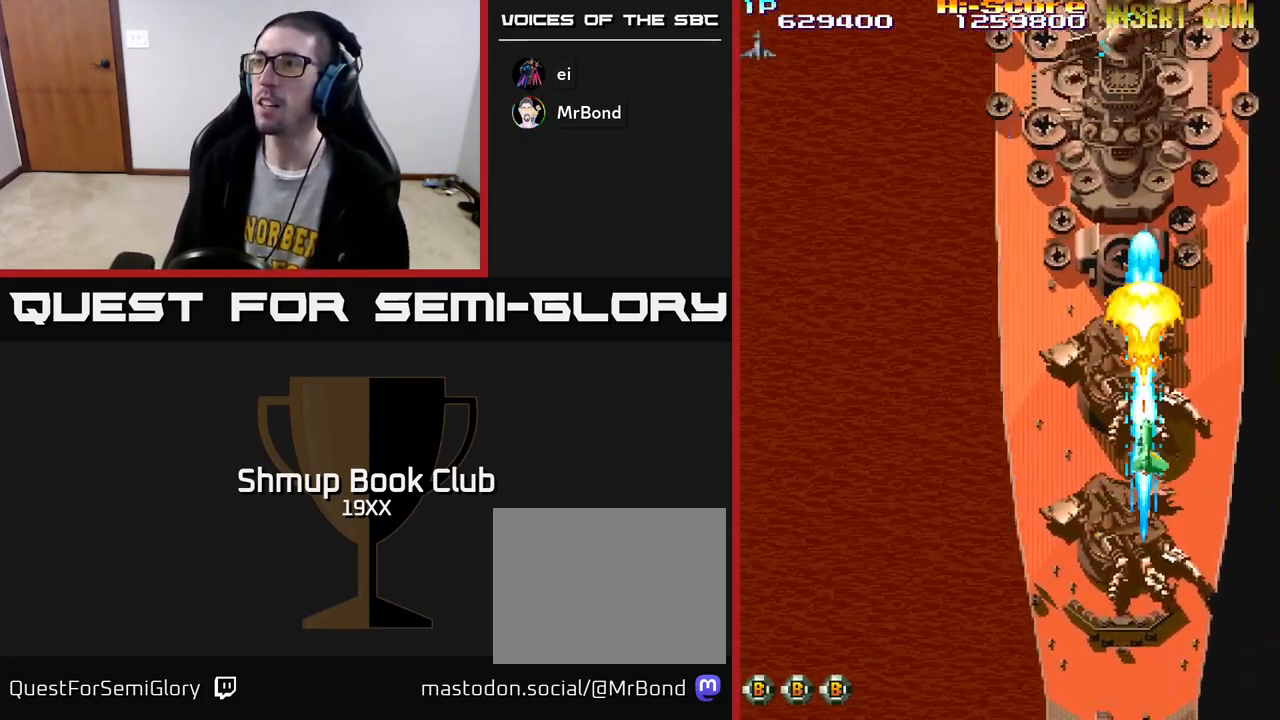
{"buttons": ["R2", "DPAD_UP"], "left_stick": "center", "right_stick": "center", "events": [[33, "DPAD_LEFT", "down"], [117, "DPAD_LEFT", "up"]]}
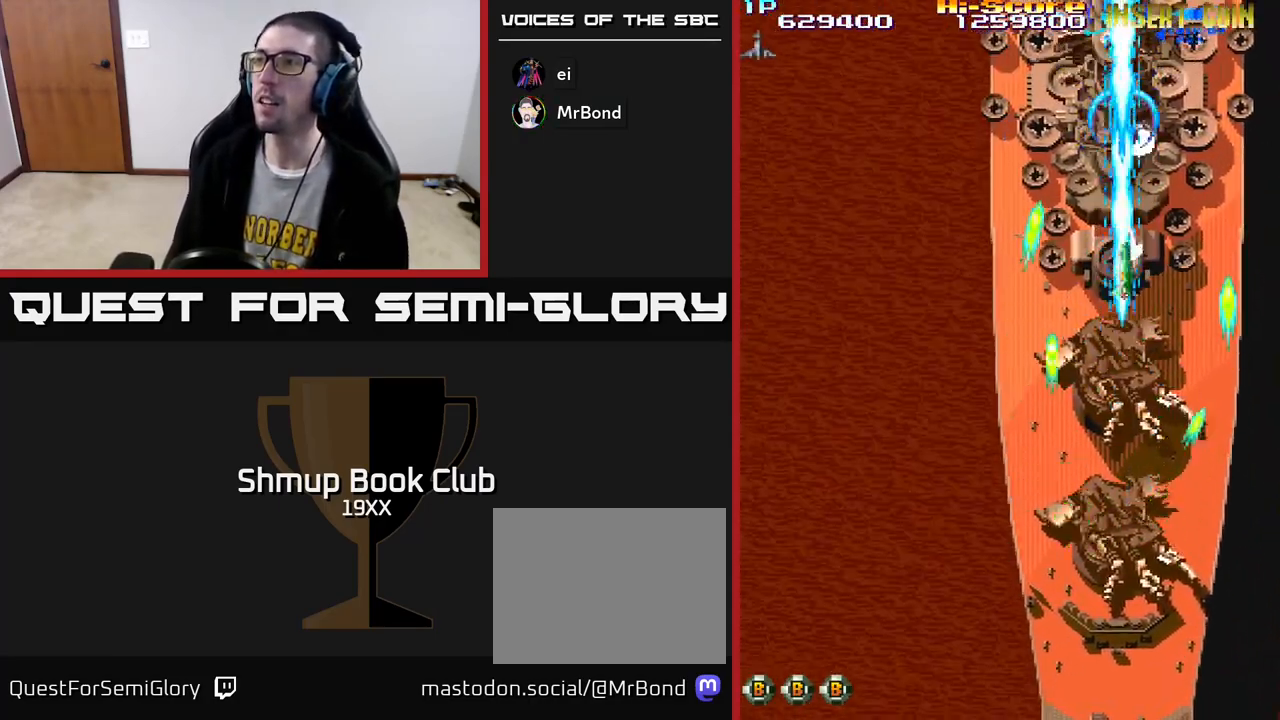
{"buttons": ["R2", "DPAD_DOWN", "DPAD_RIGHT"], "left_stick": "center", "right_stick": "center", "events": [[283, "DPAD_LEFT", "down"], [300, "DPAD_UP", "up"], [350, "DPAD_DOWN", "down"], [383, "DPAD_LEFT", "up"], [433, "DPAD_RIGHT", "down"]]}
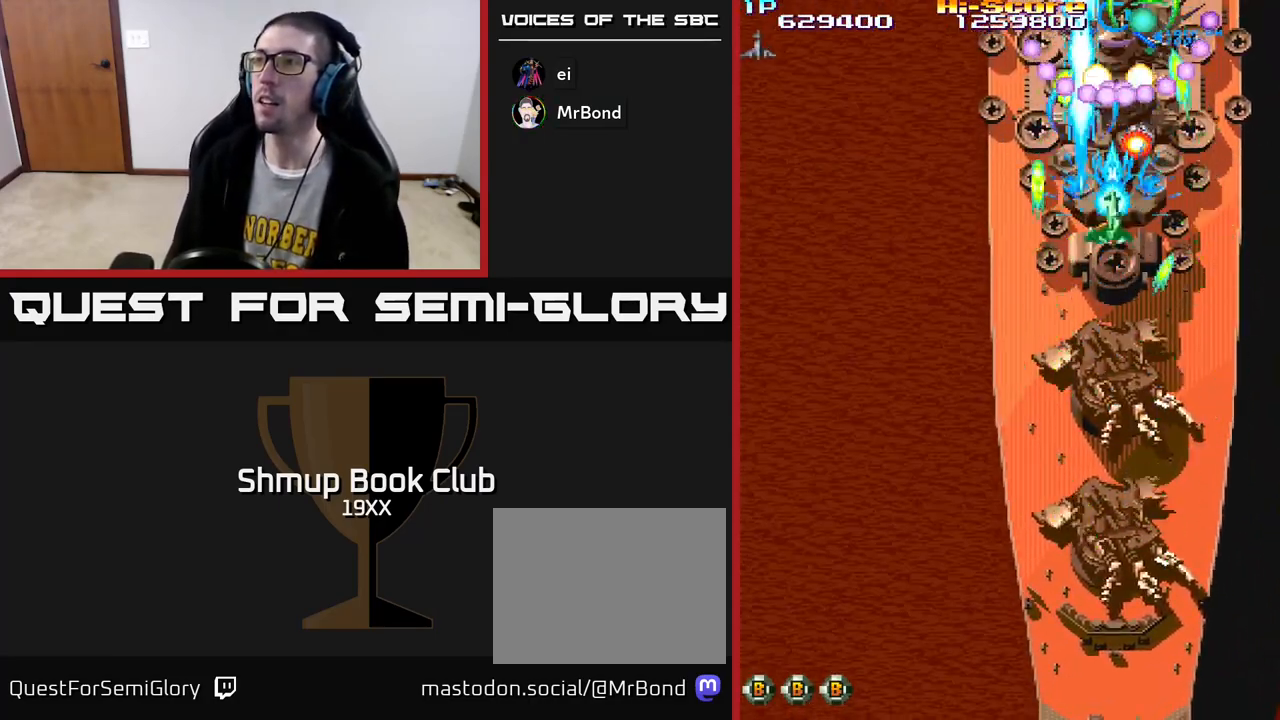
{"buttons": ["R2", "DPAD_DOWN"], "left_stick": "center", "right_stick": "center", "events": [[17, "DPAD_RIGHT", "up"], [317, "DPAD_RIGHT", "down"], [333, "DPAD_DOWN", "up"], [383, "DPAD_DOWN", "down"], [400, "DPAD_RIGHT", "up"]]}
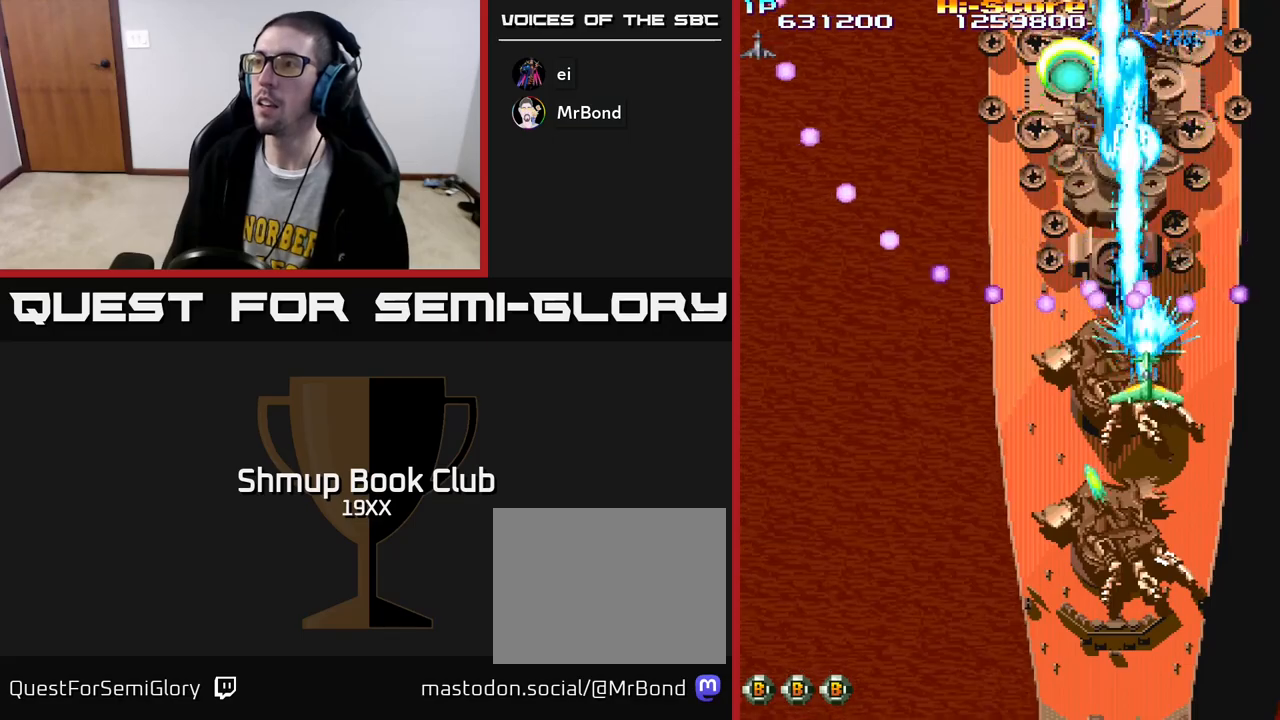
{"buttons": ["A", "X", "R2"], "left_stick": "center", "right_stick": "center", "events": [[333, "A", "down"], [333, "X", "down"], [350, "DPAD_LEFT", "down"], [433, "DPAD_DOWN", "up"], [450, "DPAD_LEFT", "up"]]}
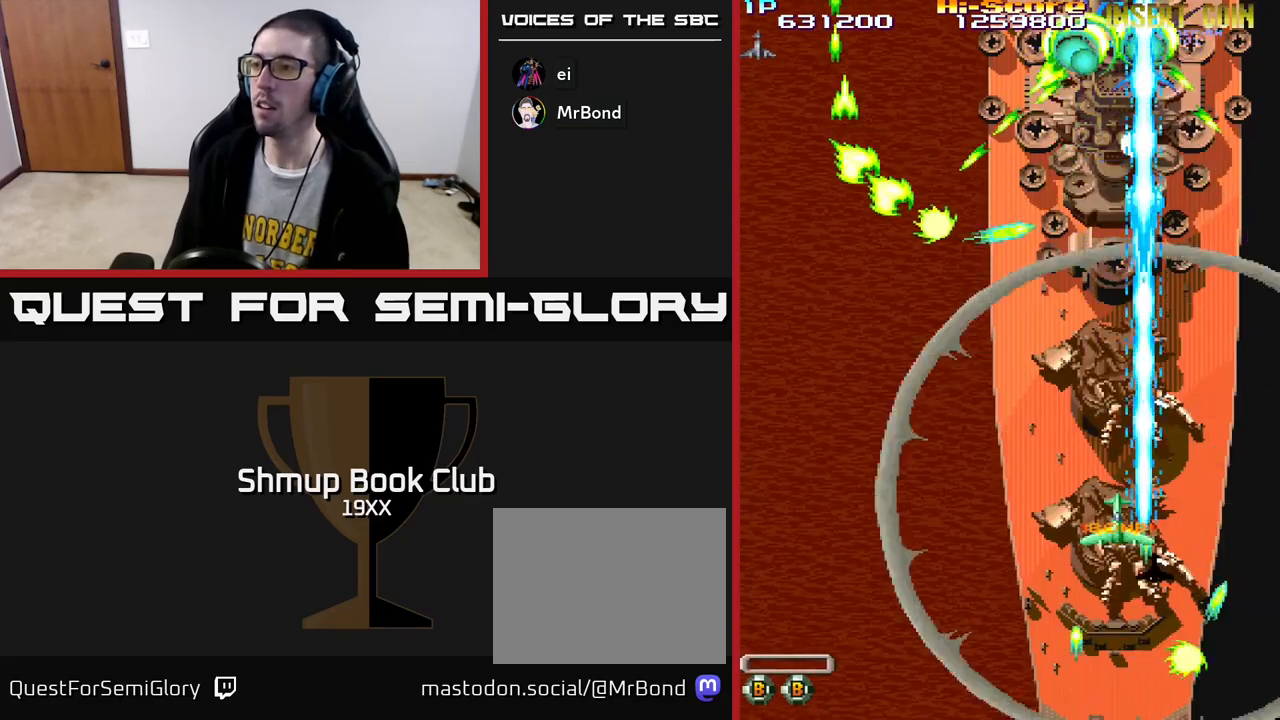
{"buttons": ["A", "X", "R2"], "left_stick": "center", "right_stick": "center", "events": []}
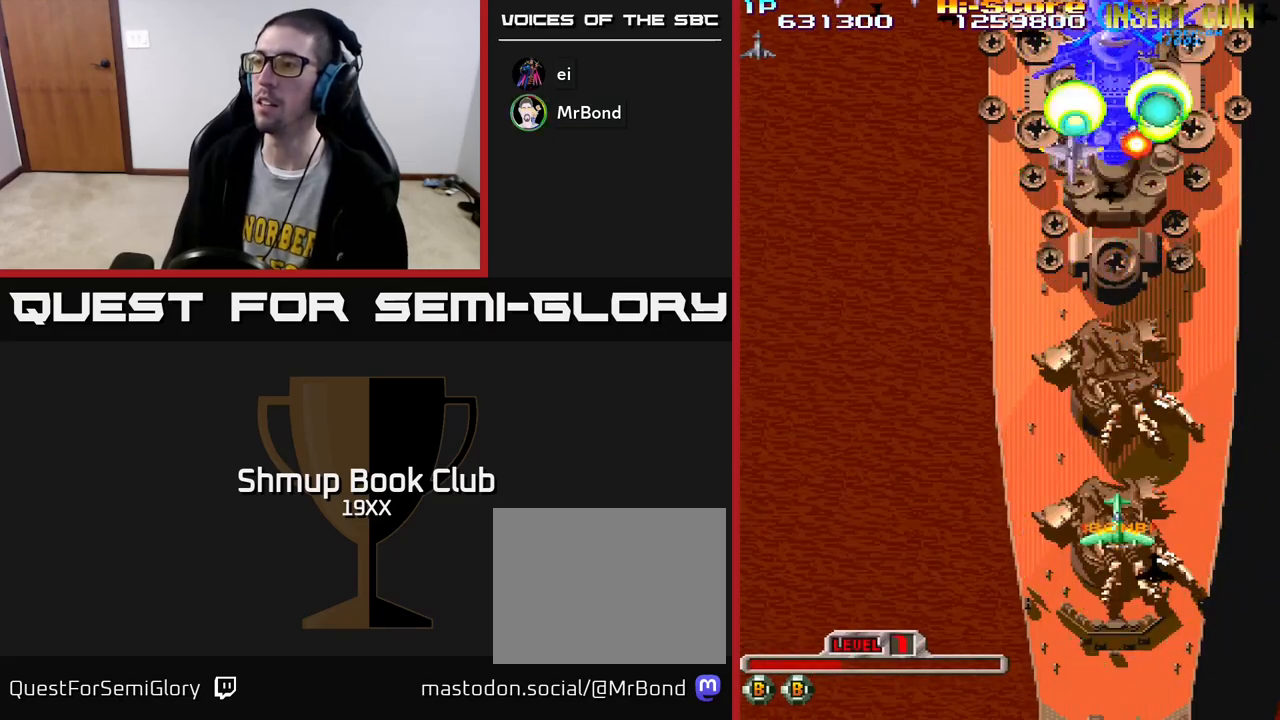
{"buttons": ["A", "X", "R2"], "left_stick": "center", "right_stick": "center", "events": []}
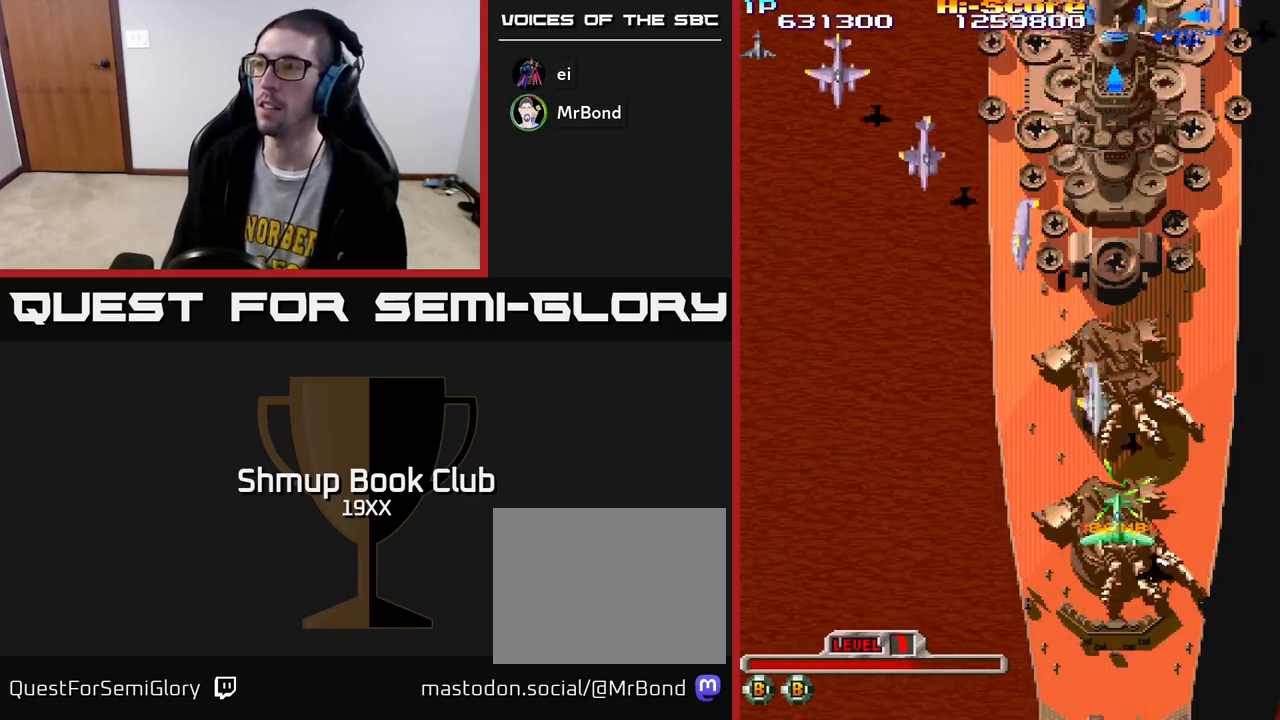
{"buttons": ["A", "X", "R2", "DPAD_RIGHT"], "left_stick": "center", "right_stick": "center", "events": [[117, "DPAD_DOWN", "down"], [350, "DPAD_RIGHT", "down"], [417, "DPAD_DOWN", "up"]]}
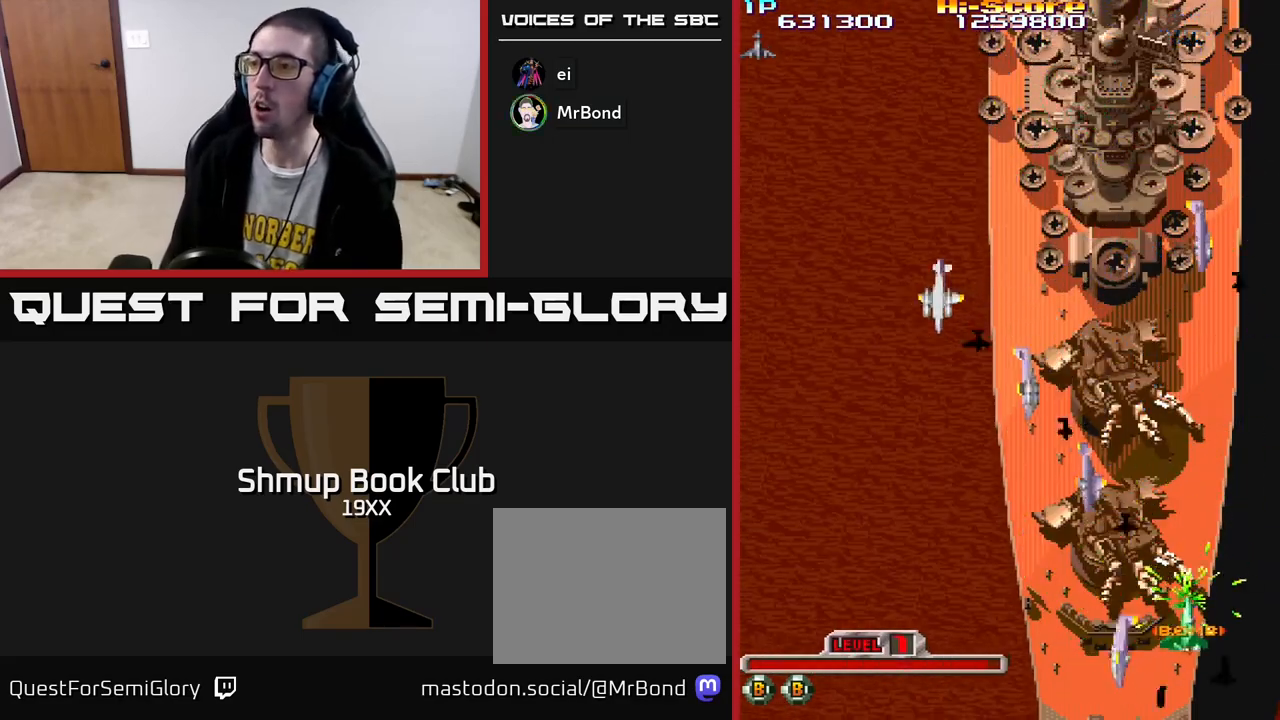
{"buttons": ["A", "X", "R2", "DPAD_UP"], "left_stick": "center", "right_stick": "center", "events": [[200, "DPAD_UP", "down"], [250, "DPAD_RIGHT", "up"]]}
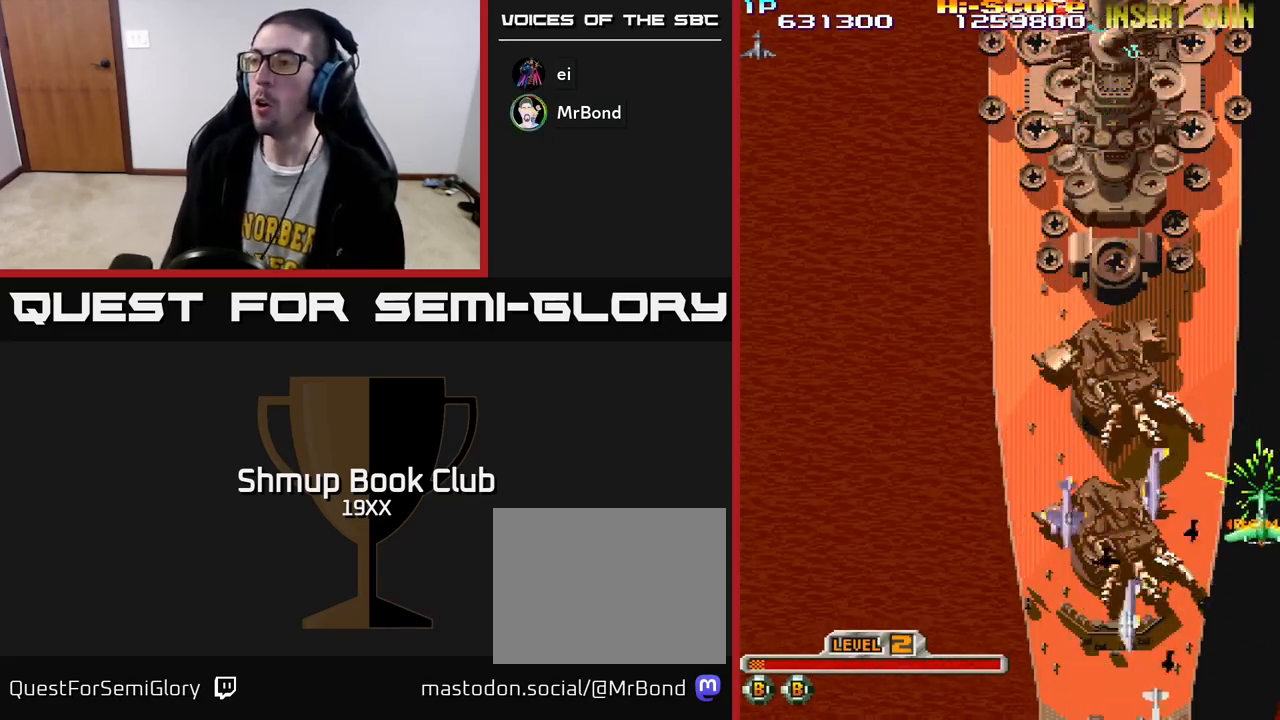
{"buttons": ["A", "X", "R2", "DPAD_UP"], "left_stick": "center", "right_stick": "center", "events": [[117, "DPAD_LEFT", "down"], [183, "DPAD_UP", "up"], [400, "DPAD_UP", "down"], [483, "DPAD_LEFT", "up"]]}
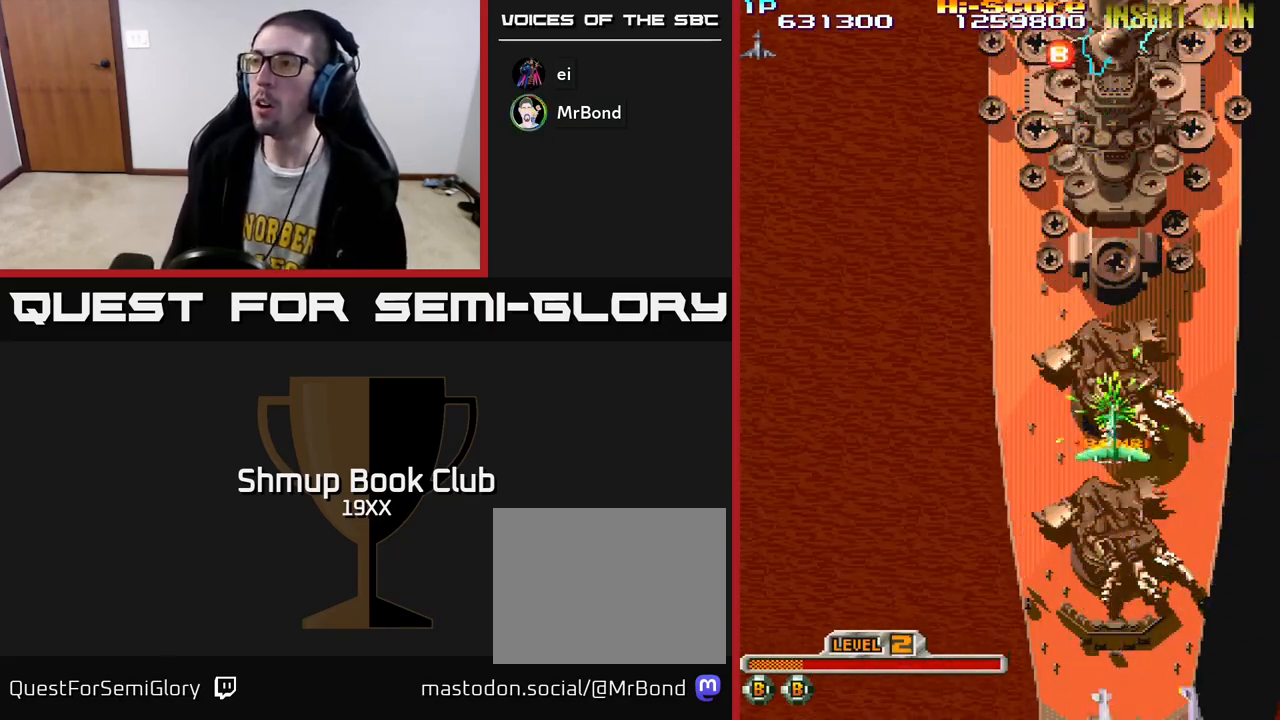
{"buttons": ["A", "X", "R2", "DPAD_RIGHT"], "left_stick": "center", "right_stick": "center", "events": [[167, "DPAD_LEFT", "down"], [167, "DPAD_UP", "up"], [233, "DPAD_DOWN", "down"], [250, "DPAD_LEFT", "up"], [317, "DPAD_RIGHT", "down"], [450, "DPAD_DOWN", "up"]]}
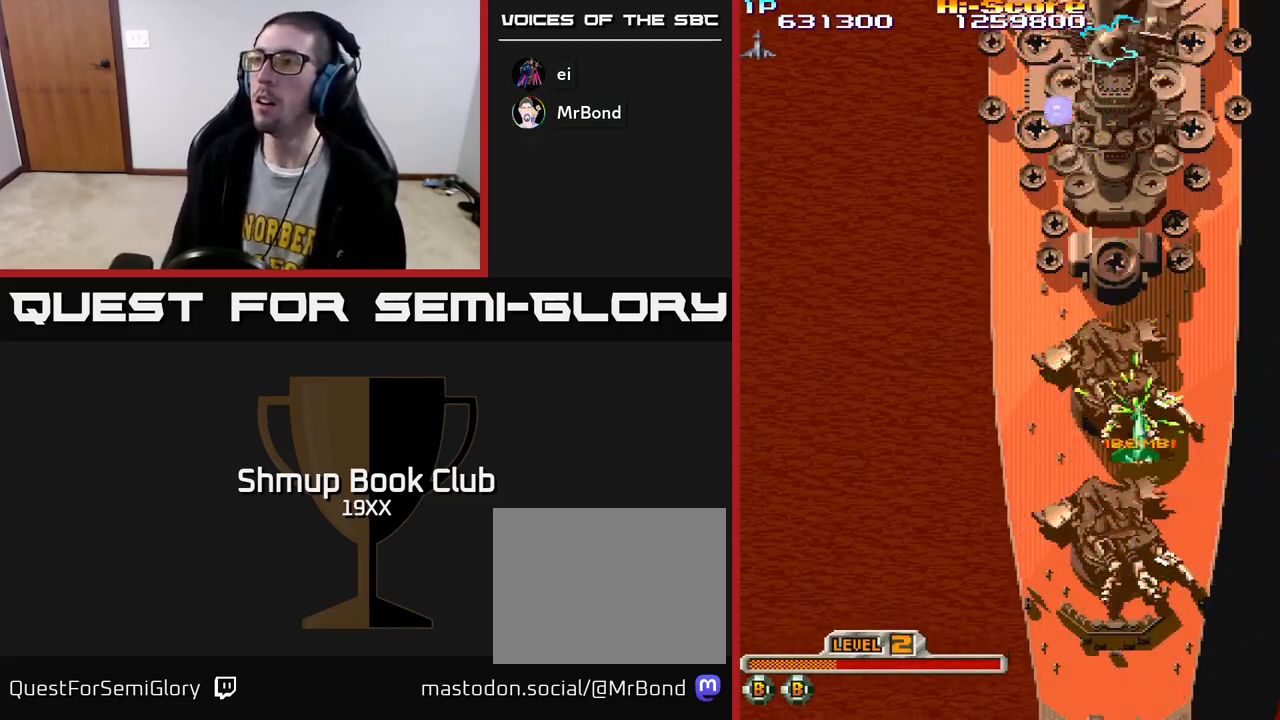
{"buttons": ["A", "X", "R2", "DPAD_UP"], "left_stick": "center", "right_stick": "center", "events": [[100, "DPAD_UP", "down"], [117, "DPAD_RIGHT", "up"], [200, "DPAD_LEFT", "down"], [350, "DPAD_LEFT", "up"]]}
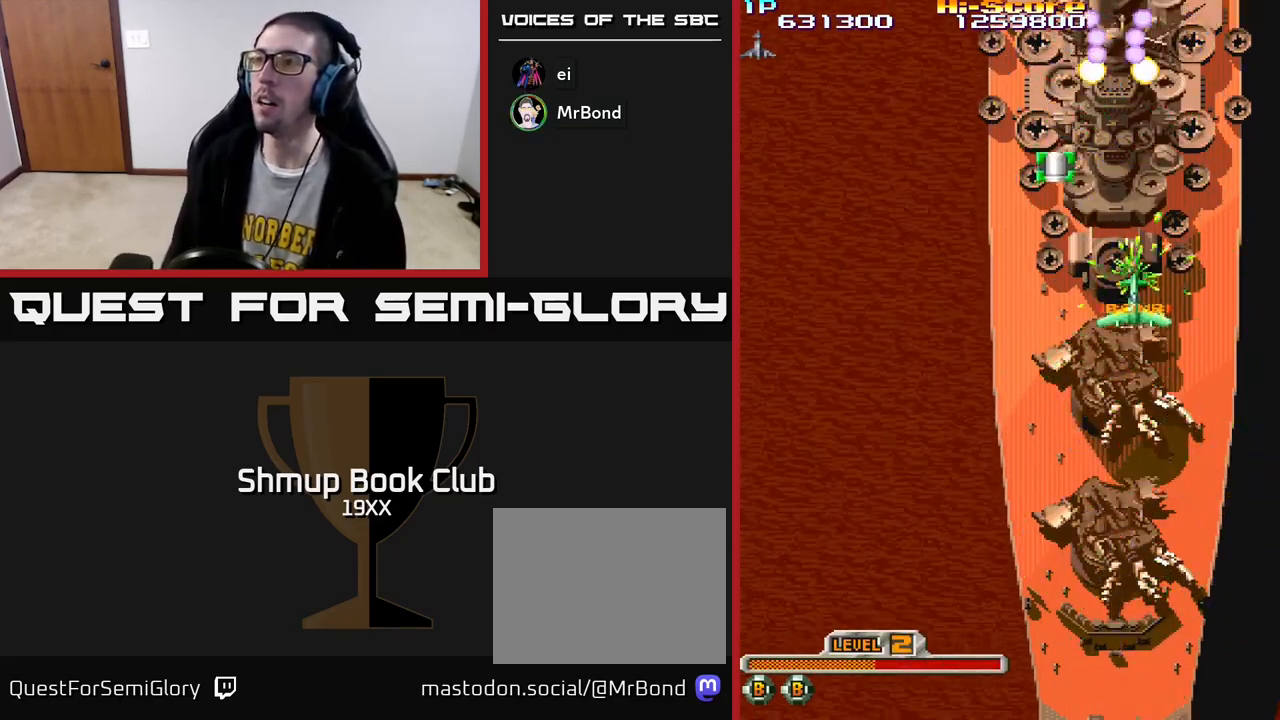
{"buttons": ["R2", "DPAD_DOWN", "DPAD_LEFT"], "left_stick": "center", "right_stick": "center", "events": [[350, "DPAD_LEFT", "down"], [367, "A", "up"], [367, "X", "up"], [433, "DPAD_UP", "up"], [467, "DPAD_DOWN", "down"]]}
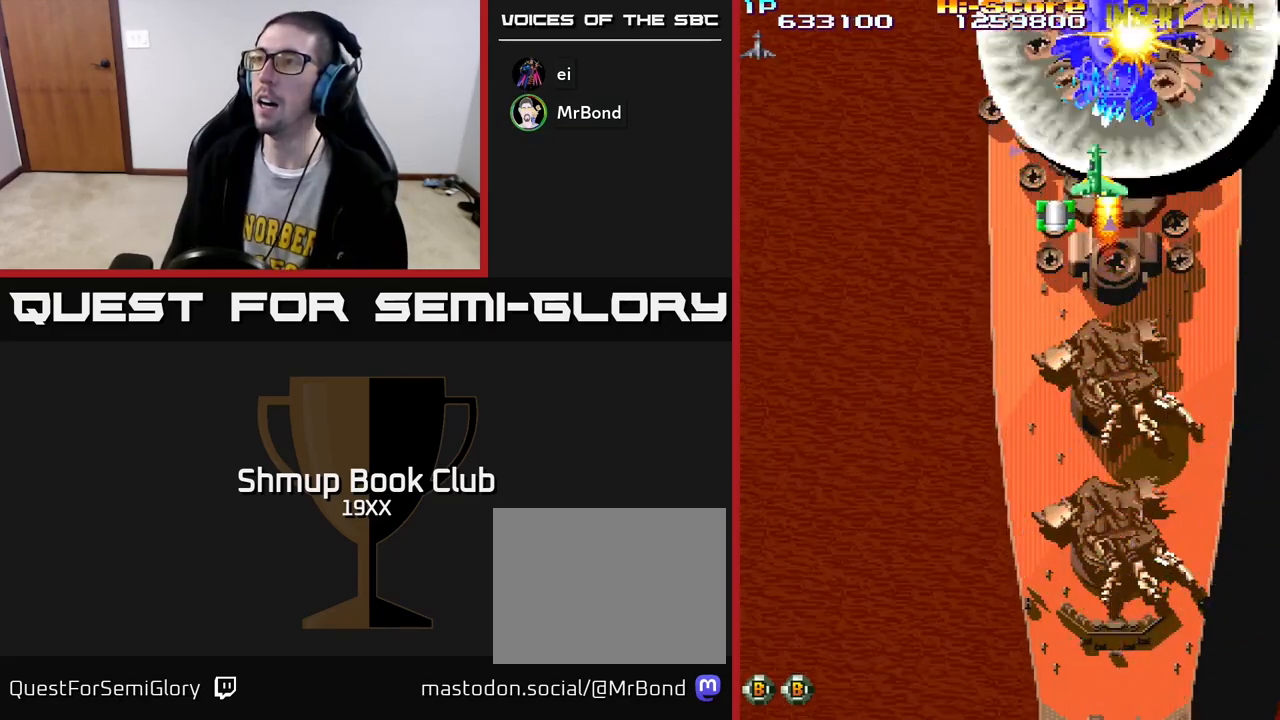
{"buttons": ["R2", "DPAD_UP"], "left_stick": "center", "right_stick": "center", "events": [[17, "DPAD_LEFT", "up"], [183, "DPAD_LEFT", "down"], [317, "DPAD_LEFT", "up"], [383, "DPAD_RIGHT", "down"], [450, "DPAD_DOWN", "up"], [467, "DPAD_UP", "down"], [483, "DPAD_RIGHT", "up"]]}
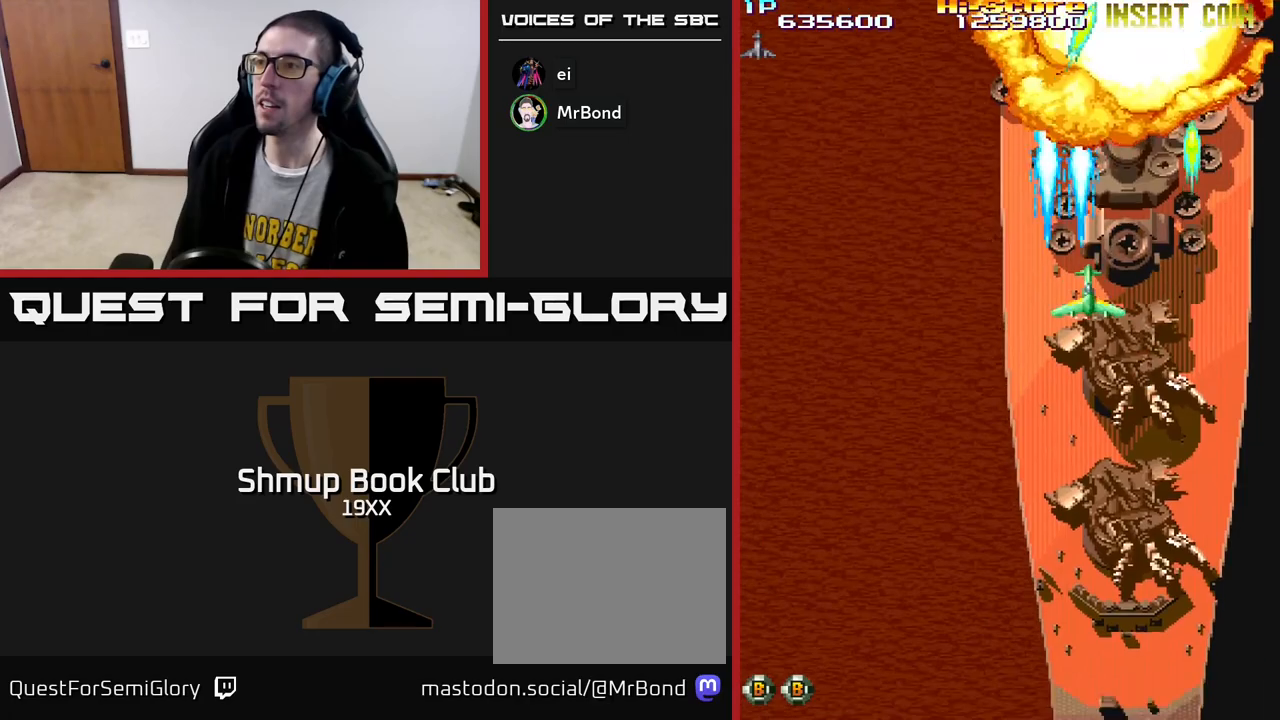
{"buttons": ["R2", "DPAD_UP"], "left_stick": "center", "right_stick": "center", "events": [[233, "DPAD_RIGHT", "down"], [283, "DPAD_RIGHT", "up"]]}
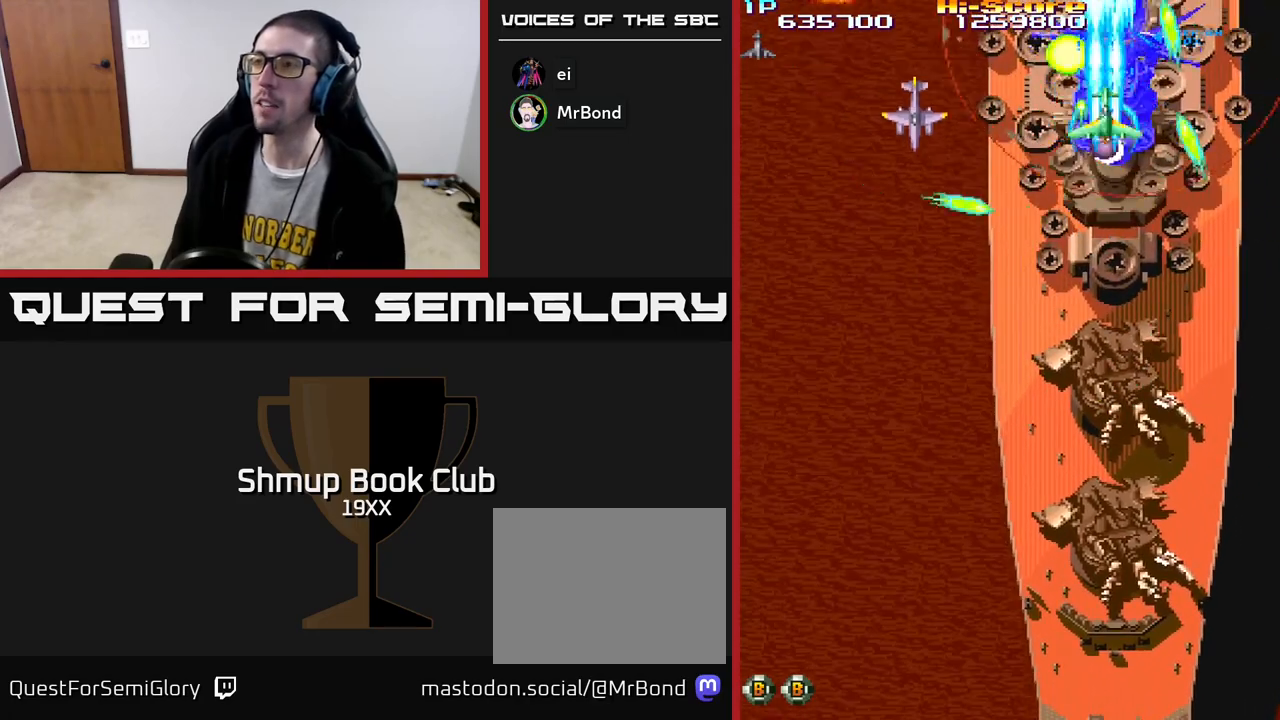
{"buttons": ["R2", "DPAD_DOWN"], "left_stick": "center", "right_stick": "center", "events": [[17, "DPAD_RIGHT", "down"], [100, "DPAD_RIGHT", "up"], [167, "DPAD_LEFT", "down"], [167, "DPAD_UP", "up"], [200, "DPAD_DOWN", "down"], [233, "DPAD_LEFT", "up"], [317, "DPAD_RIGHT", "down"], [350, "DPAD_RIGHT", "up"]]}
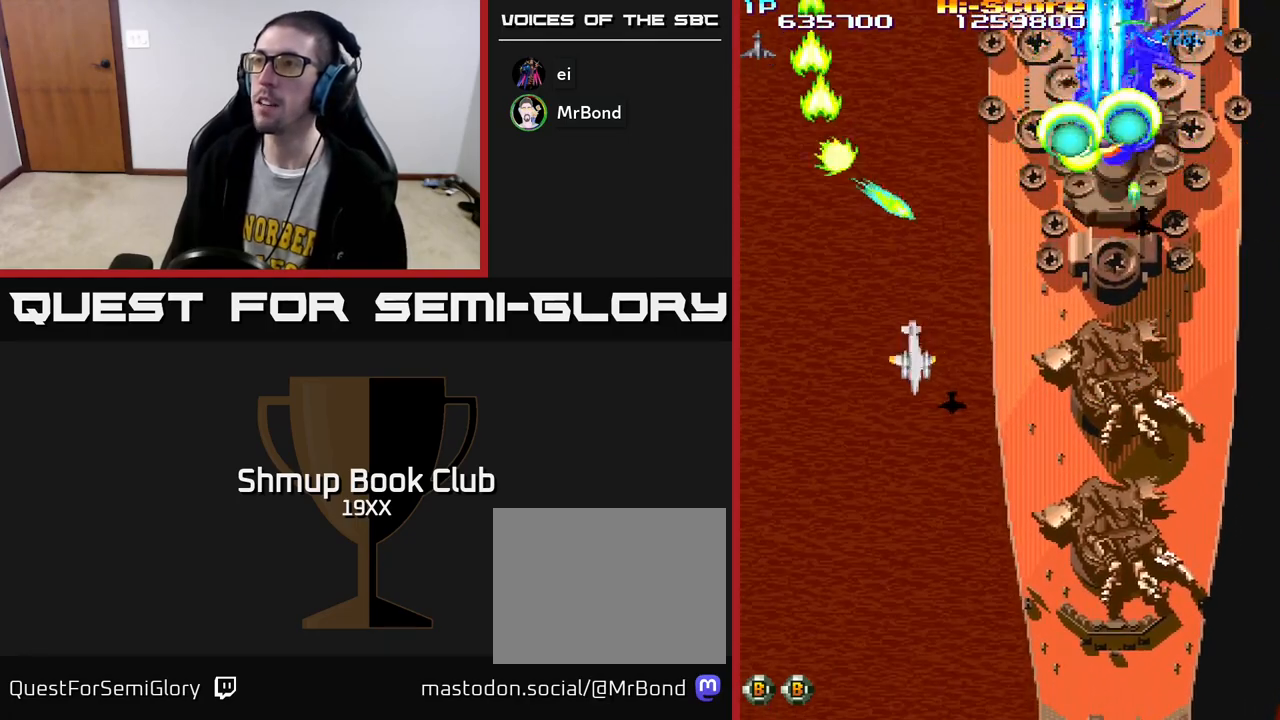
{"buttons": ["R2", "DPAD_UP"], "left_stick": "center", "right_stick": "center", "events": [[100, "A", "down"], [367, "A", "up"], [367, "DPAD_DOWN", "up"], [383, "DPAD_UP", "down"]]}
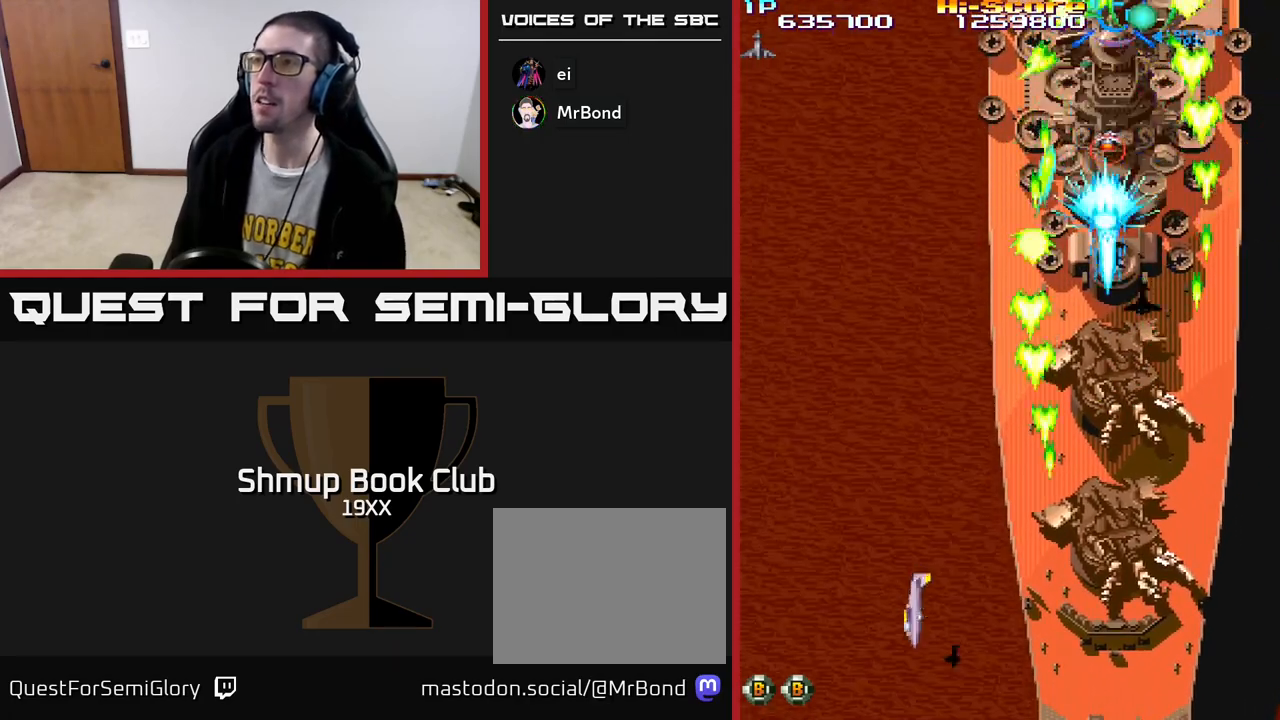
{"buttons": ["R2", "DPAD_UP"], "left_stick": "center", "right_stick": "center", "events": [[83, "DPAD_UP", "up"], [200, "DPAD_DOWN", "down"], [433, "DPAD_DOWN", "up"], [467, "DPAD_UP", "down"]]}
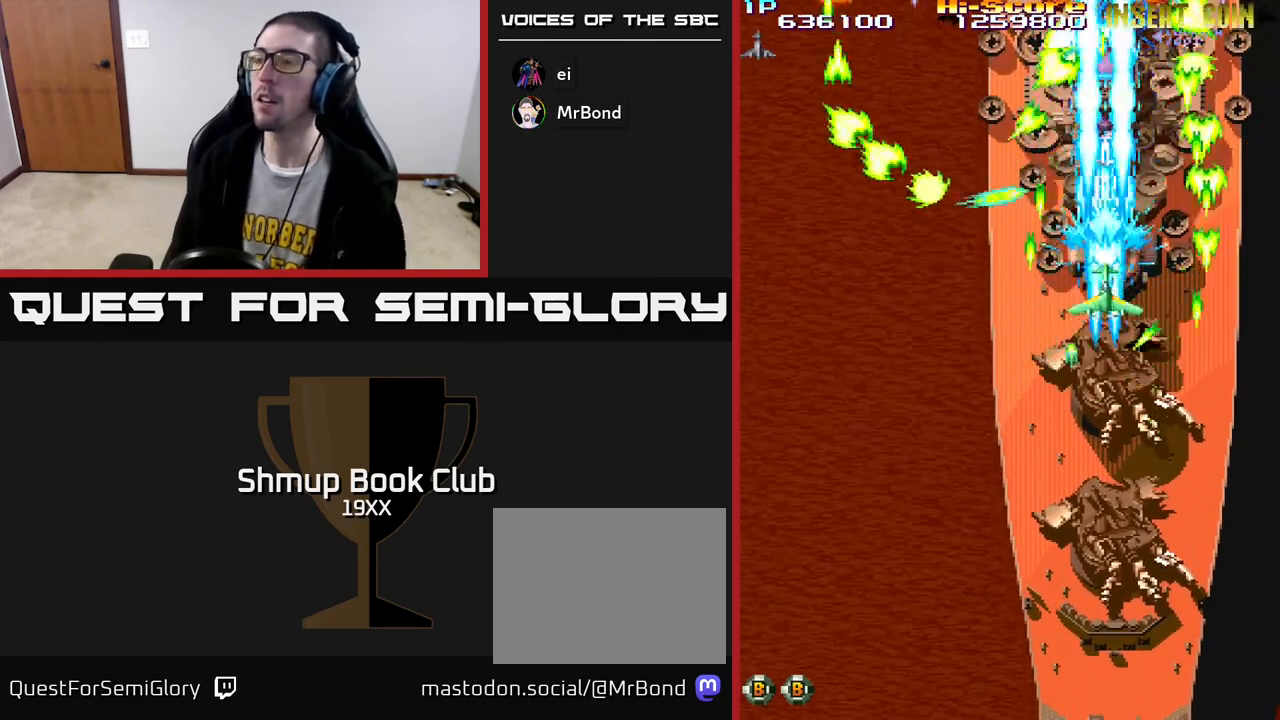
{"buttons": ["R2", "DPAD_DOWN"], "left_stick": "center", "right_stick": "center", "events": [[317, "DPAD_UP", "up"], [383, "DPAD_DOWN", "down"]]}
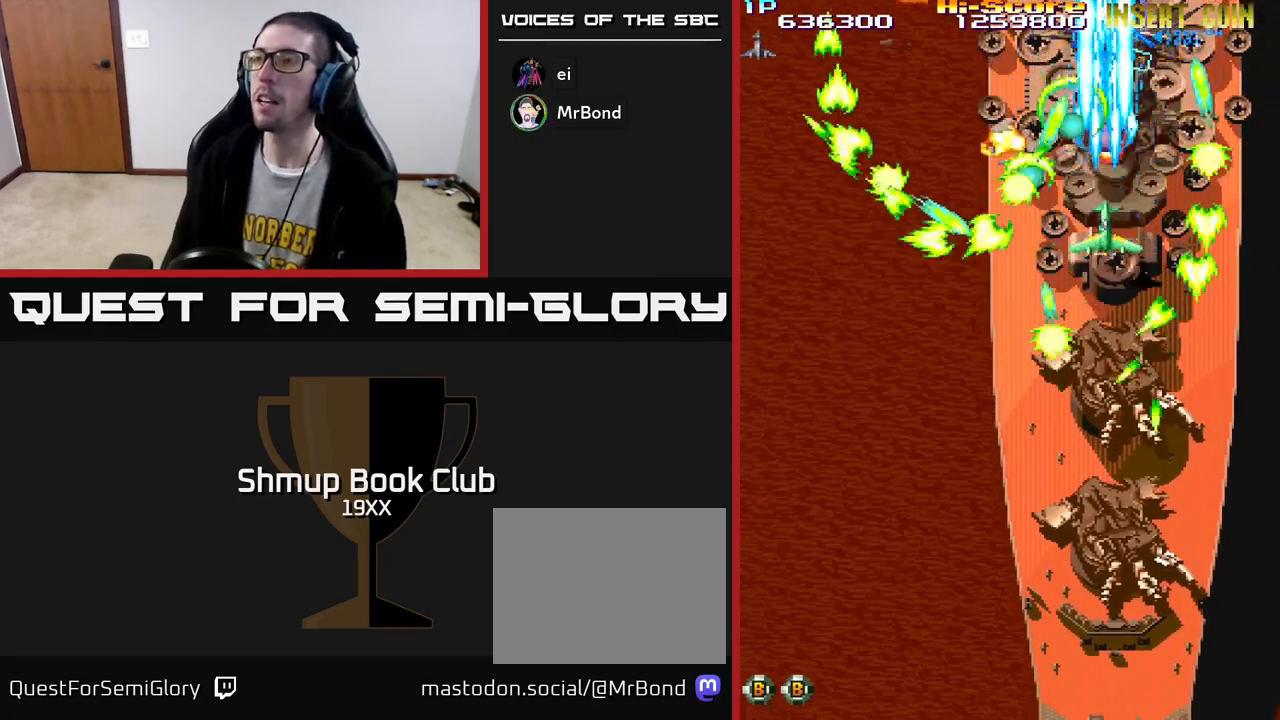
{"buttons": ["R2", "DPAD_UP"], "left_stick": "center", "right_stick": "center", "events": [[417, "DPAD_DOWN", "up"], [450, "DPAD_UP", "down"]]}
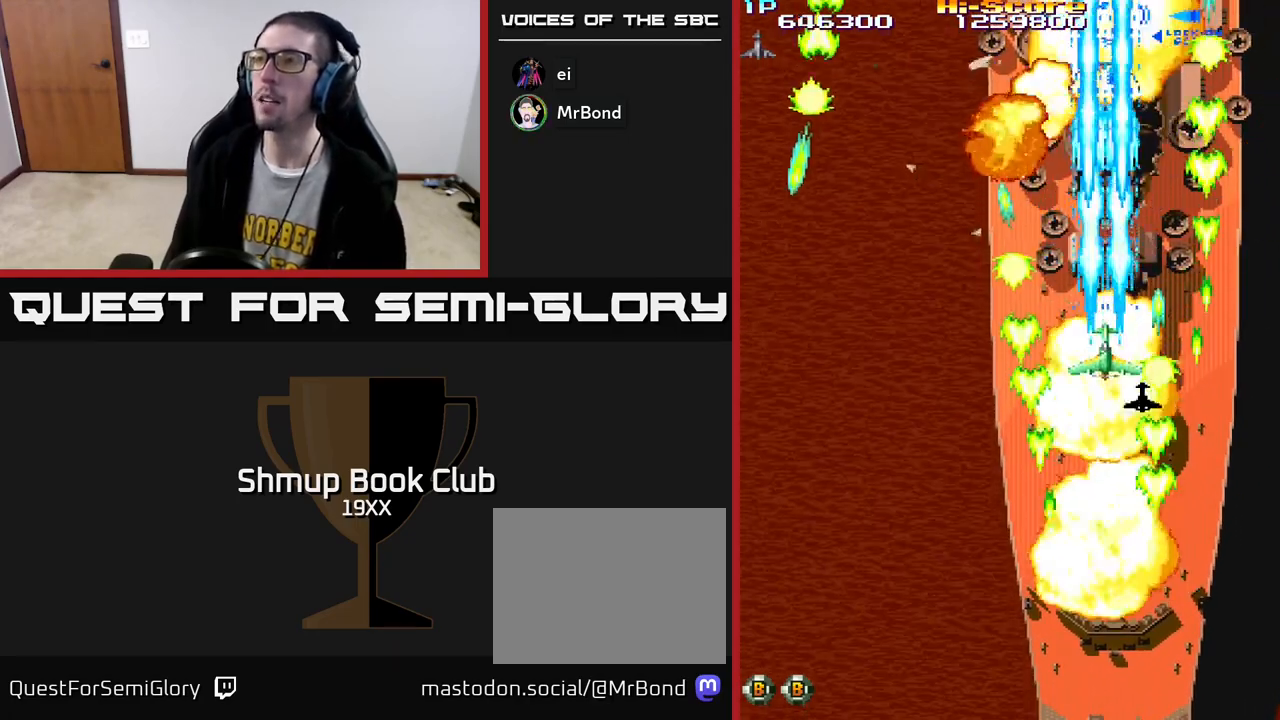
{"buttons": ["R2", "DPAD_DOWN"], "left_stick": "center", "right_stick": "center", "events": [[183, "DPAD_UP", "up"], [200, "DPAD_DOWN", "down"]]}
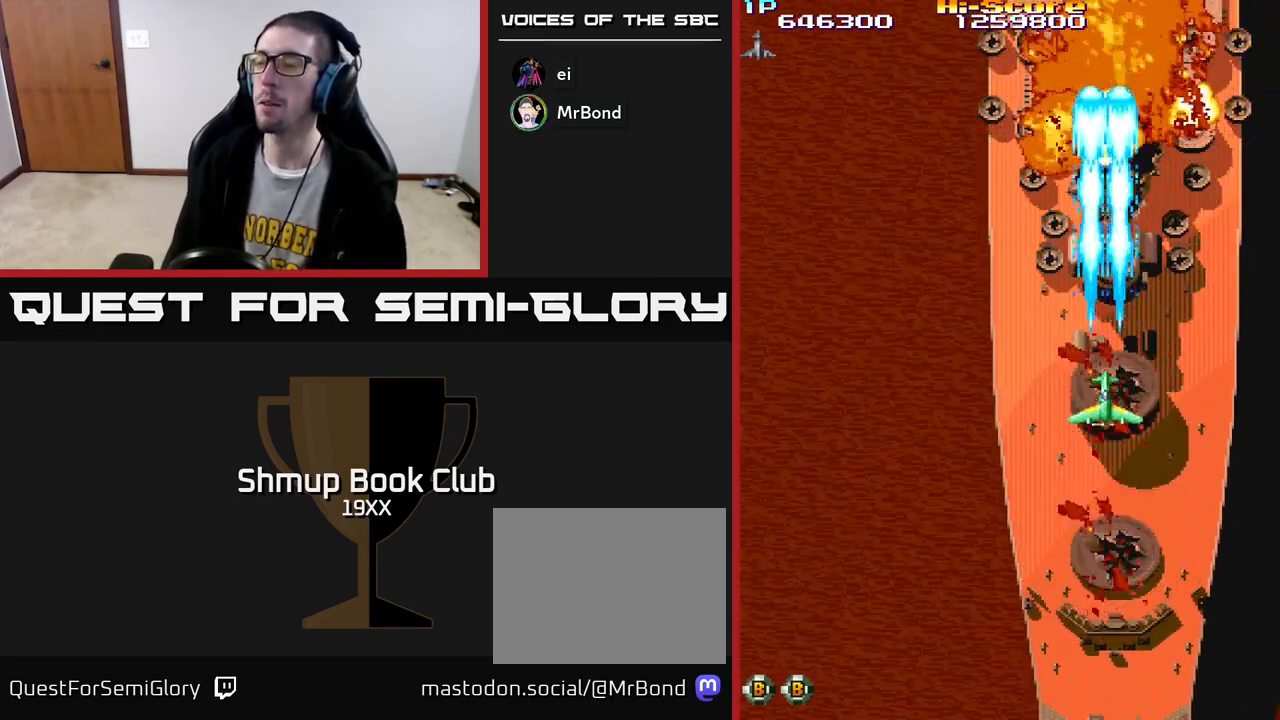
{"buttons": ["R2", "DPAD_DOWN"], "left_stick": "center", "right_stick": "center", "events": []}
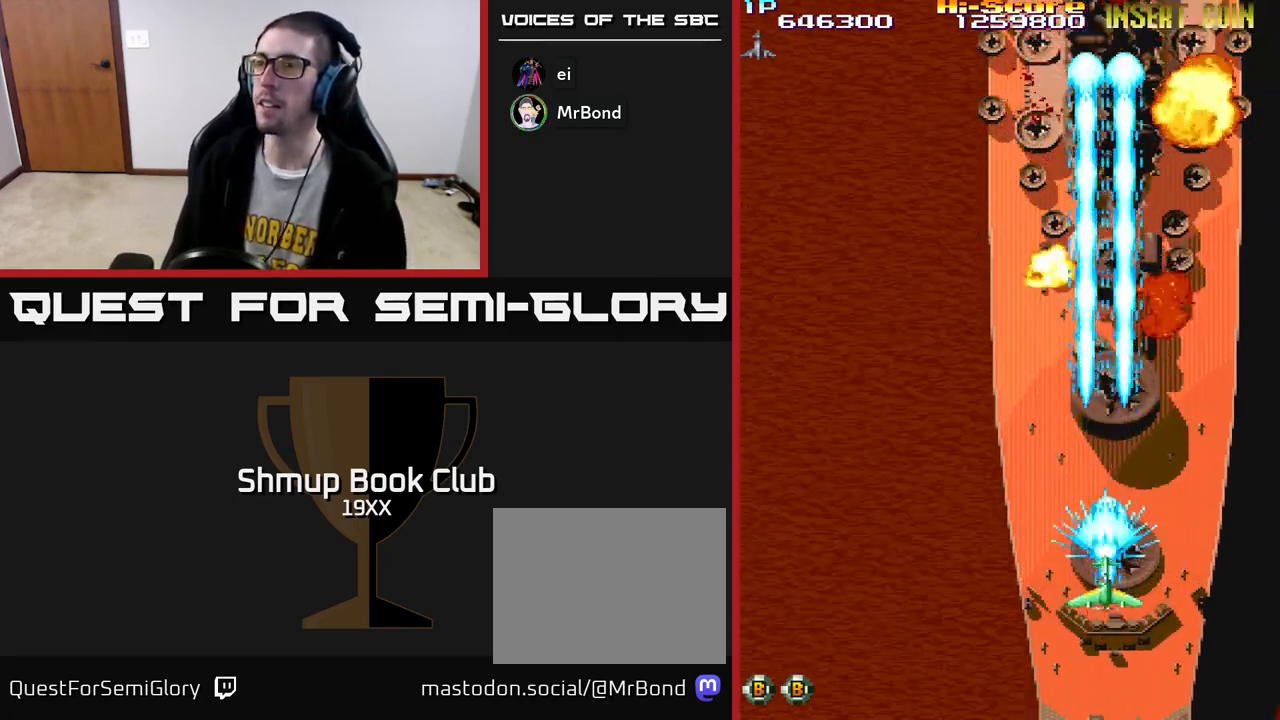
{"buttons": ["R2", "DPAD_RIGHT"], "left_stick": "center", "right_stick": "center", "events": [[283, "DPAD_LEFT", "down"], [300, "DPAD_DOWN", "up"], [467, "DPAD_LEFT", "up"], [500, "DPAD_RIGHT", "down"]]}
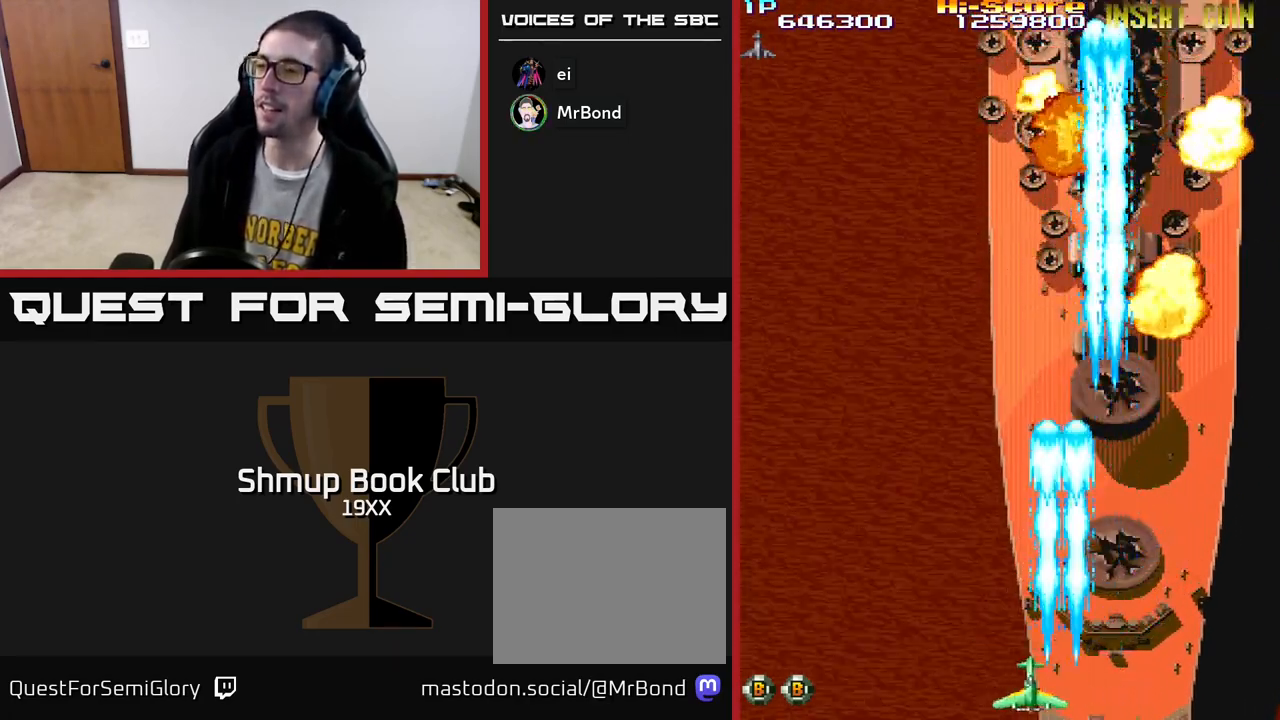
{"buttons": [], "left_stick": "center", "right_stick": "center", "events": [[233, "DPAD_RIGHT", "up"], [283, "R2", "up"]]}